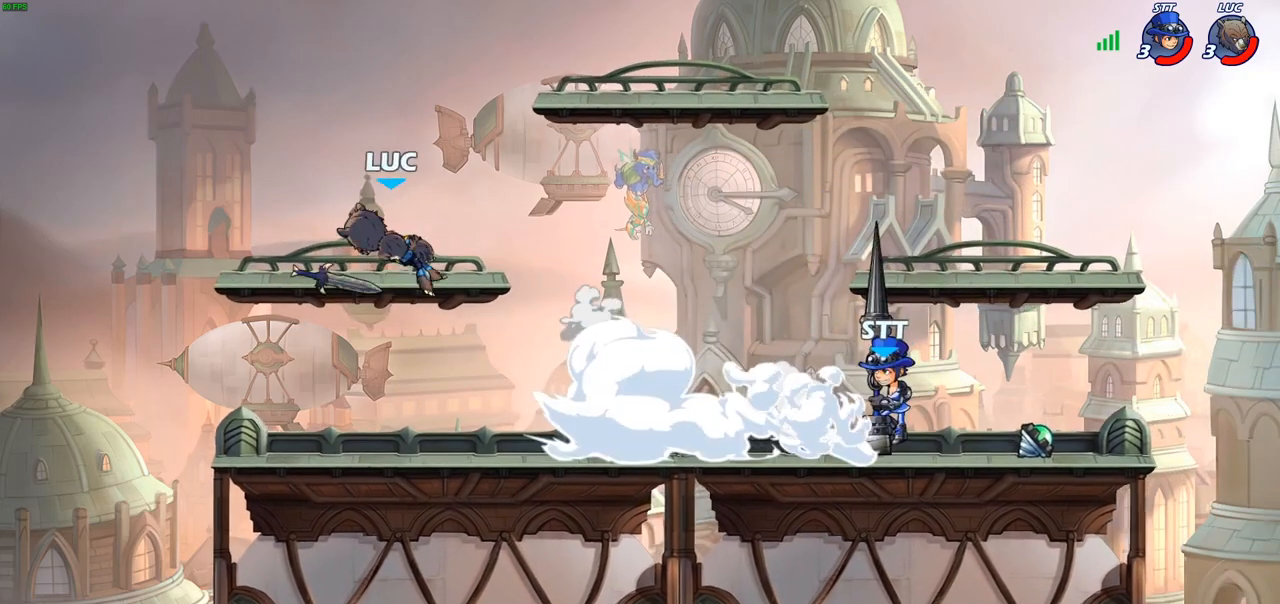
Gameplay with a controller (PlayStation layout); each line is a JSON object with the inputs held at the frame after it. "events" lists button and stick changes between this image and that frame as [ms after this image, input, new state], when the widget could be followed in between.
{"buttons": [], "left_stick": "right", "right_stick": "center", "events": [[67, "R2", "up"], [67, "left_stick", "center"], [300, "left_stick", "right"]]}
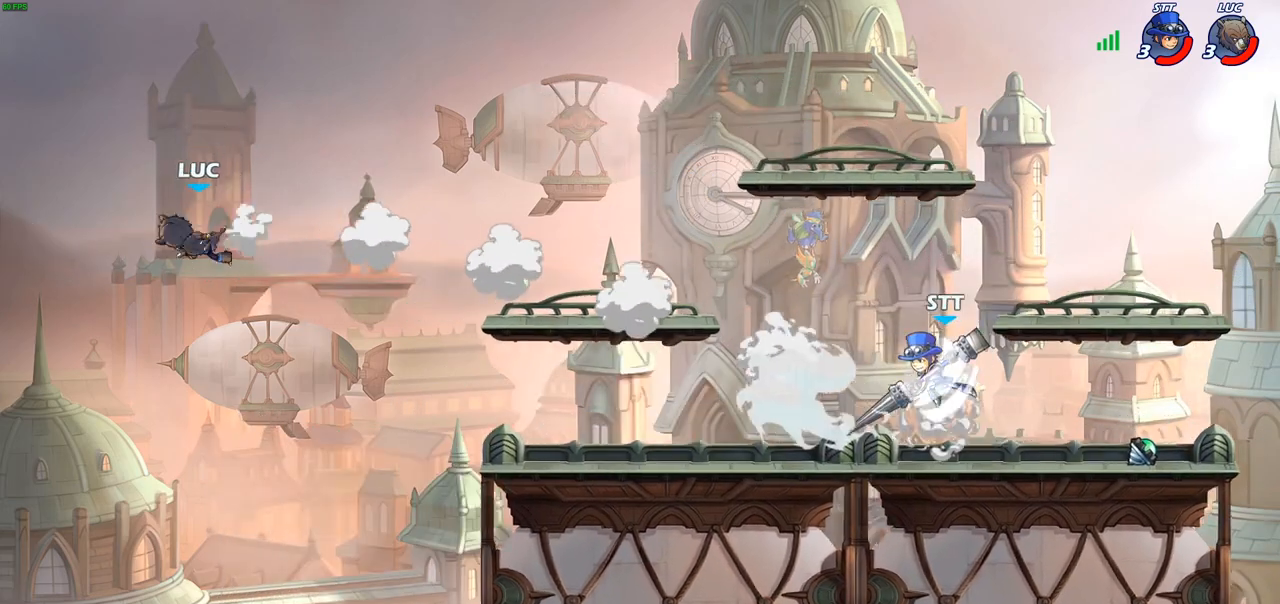
{"buttons": [], "left_stick": "down-right", "right_stick": "center", "events": [[133, "left_stick", "down-right"]]}
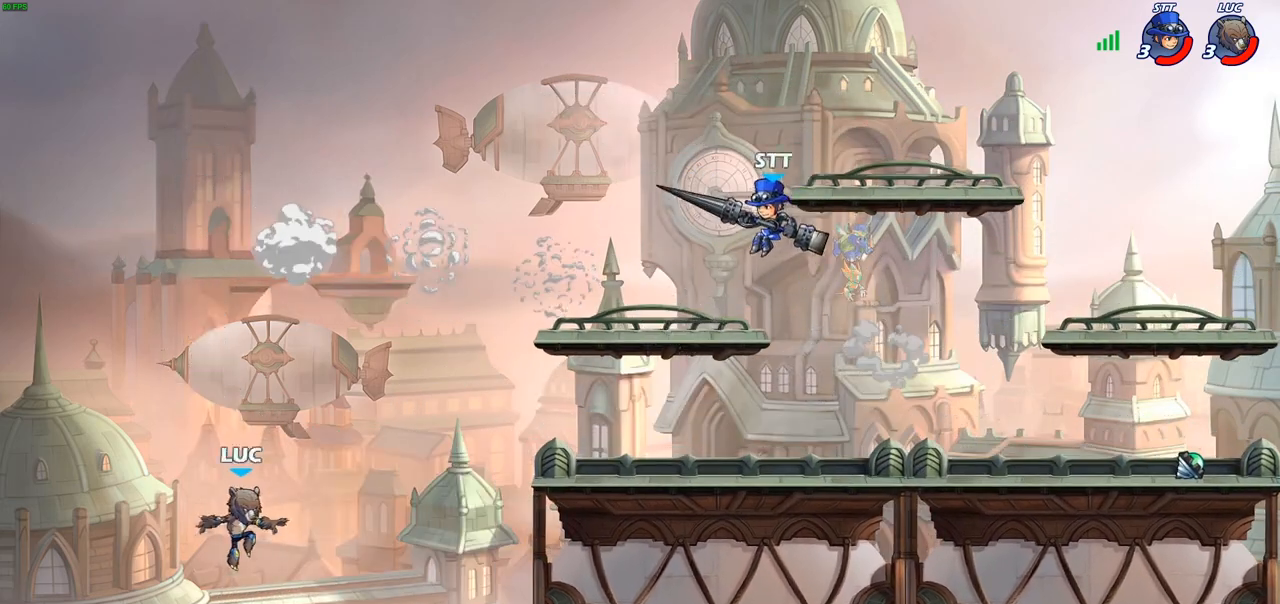
{"buttons": ["CROSS", "CIRCLE"], "left_stick": "right", "right_stick": "center", "events": [[150, "CROSS", "down"], [183, "left_stick", "right"], [283, "CROSS", "up"], [383, "CROSS", "down"], [500, "CIRCLE", "down"]]}
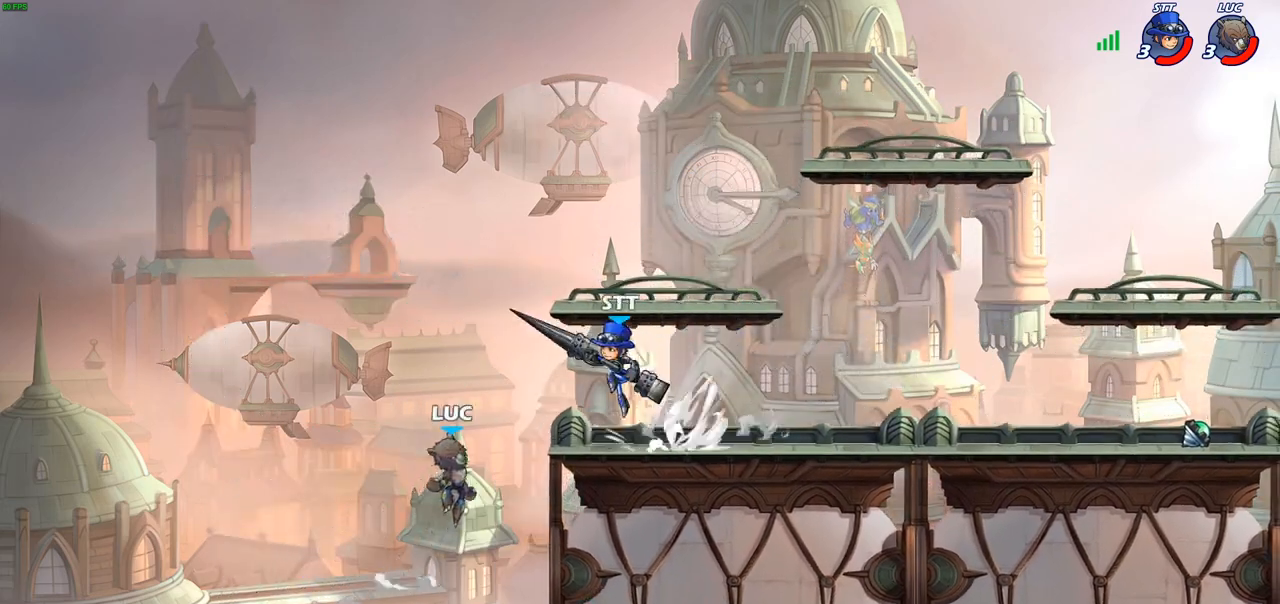
{"buttons": [], "left_stick": "up-right", "right_stick": "center", "events": [[17, "CROSS", "up"], [67, "left_stick", "up-left"], [133, "CIRCLE", "up"], [317, "left_stick", "up-right"]]}
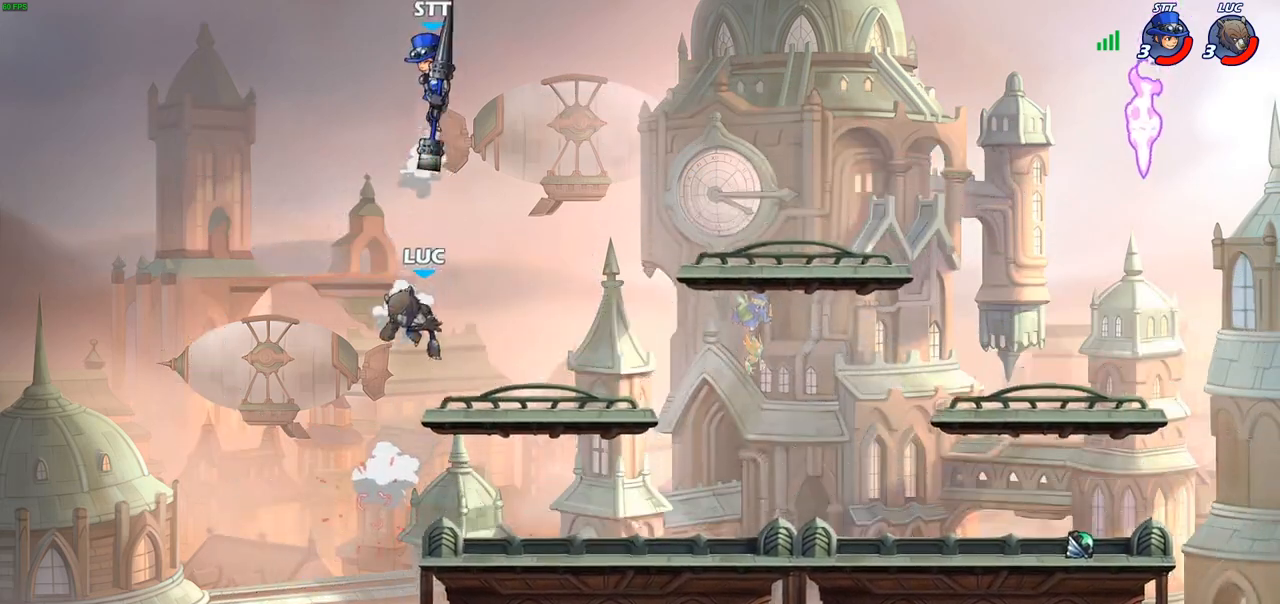
{"buttons": [], "left_stick": "right", "right_stick": "center", "events": [[117, "left_stick", "down-right"], [383, "left_stick", "right"]]}
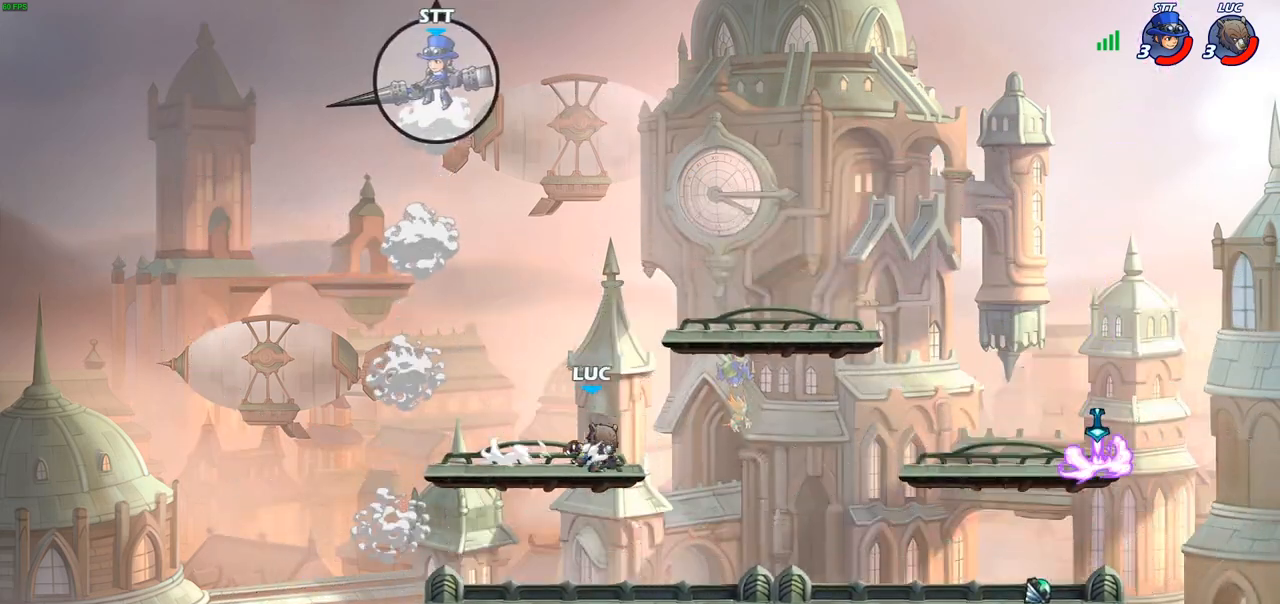
{"buttons": ["CIRCLE"], "left_stick": "up-left", "right_stick": "center", "events": [[17, "left_stick", "up-left"], [50, "CROSS", "down"], [117, "left_stick", "left"], [183, "CROSS", "up"], [333, "CROSS", "down"], [417, "CIRCLE", "down"], [417, "CROSS", "up"], [467, "left_stick", "up-left"]]}
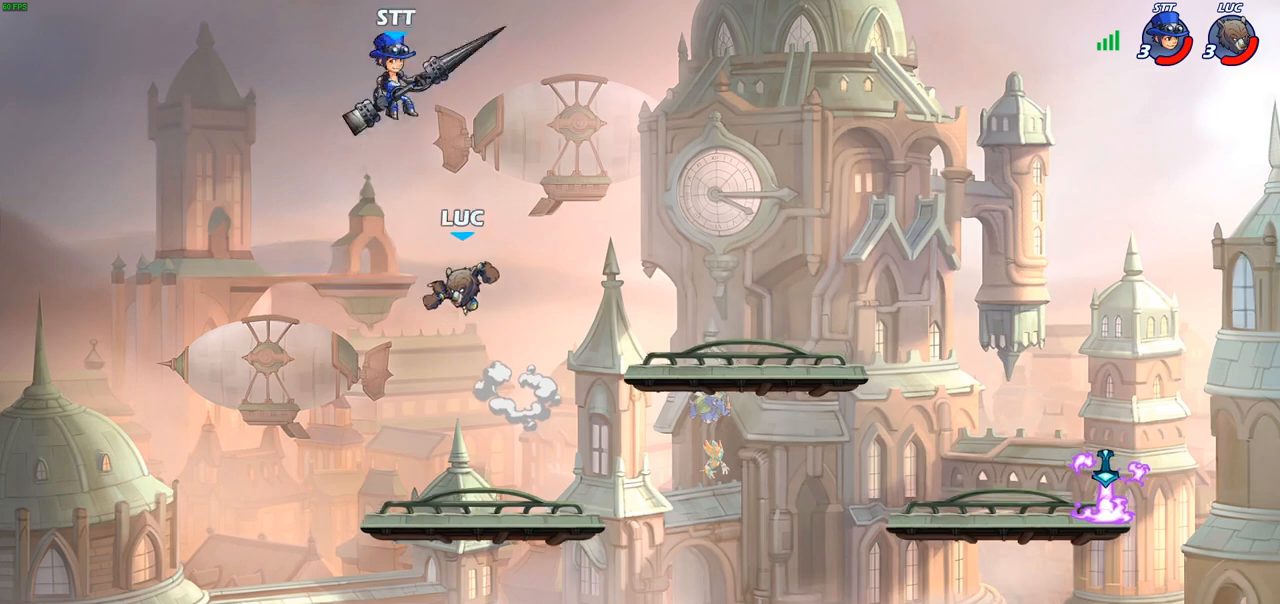
{"buttons": [], "left_stick": "right", "right_stick": "center", "events": [[33, "CIRCLE", "up"], [133, "left_stick", "up-right"], [500, "left_stick", "right"]]}
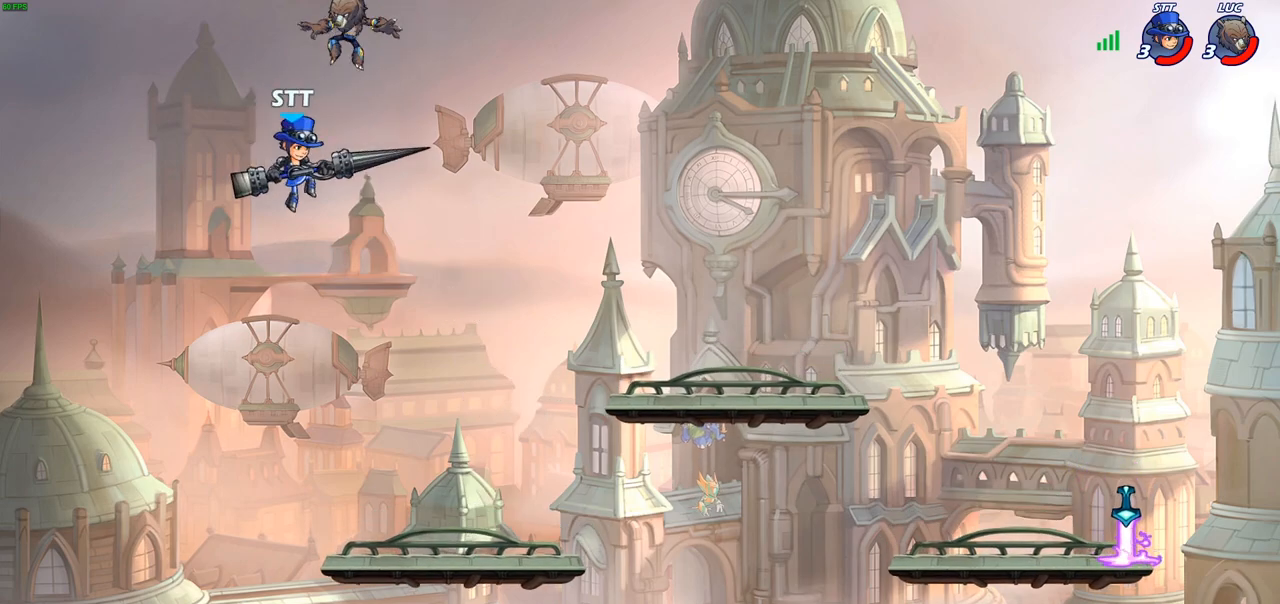
{"buttons": ["R2"], "left_stick": "right", "right_stick": "center", "events": [[250, "R2", "down"]]}
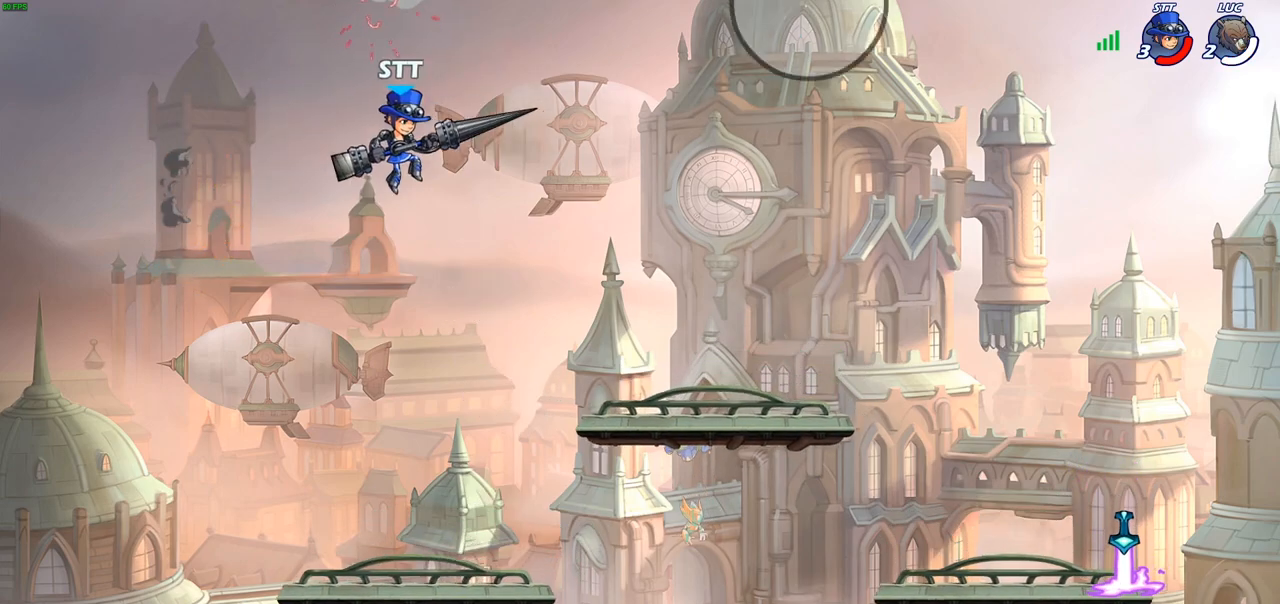
{"buttons": [], "left_stick": "center", "right_stick": "center", "events": [[67, "R2", "up"], [83, "left_stick", "down-right"], [200, "left_stick", "down"], [317, "left_stick", "center"]]}
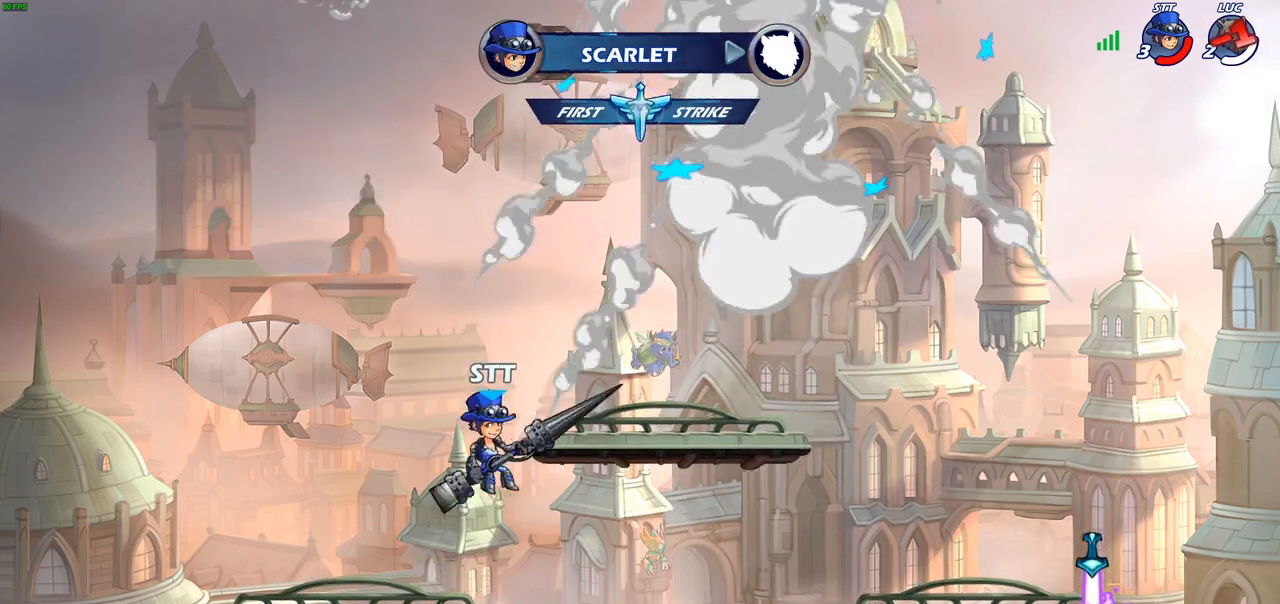
{"buttons": [], "left_stick": "center", "right_stick": "center", "events": []}
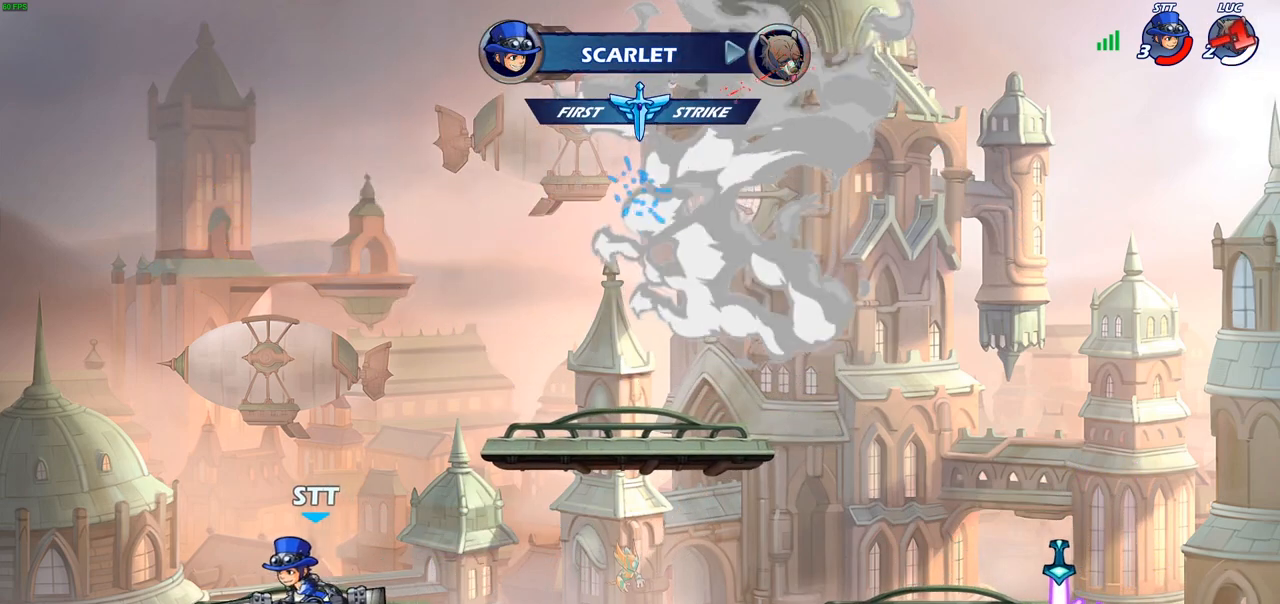
{"buttons": [], "left_stick": "center", "right_stick": "center", "events": []}
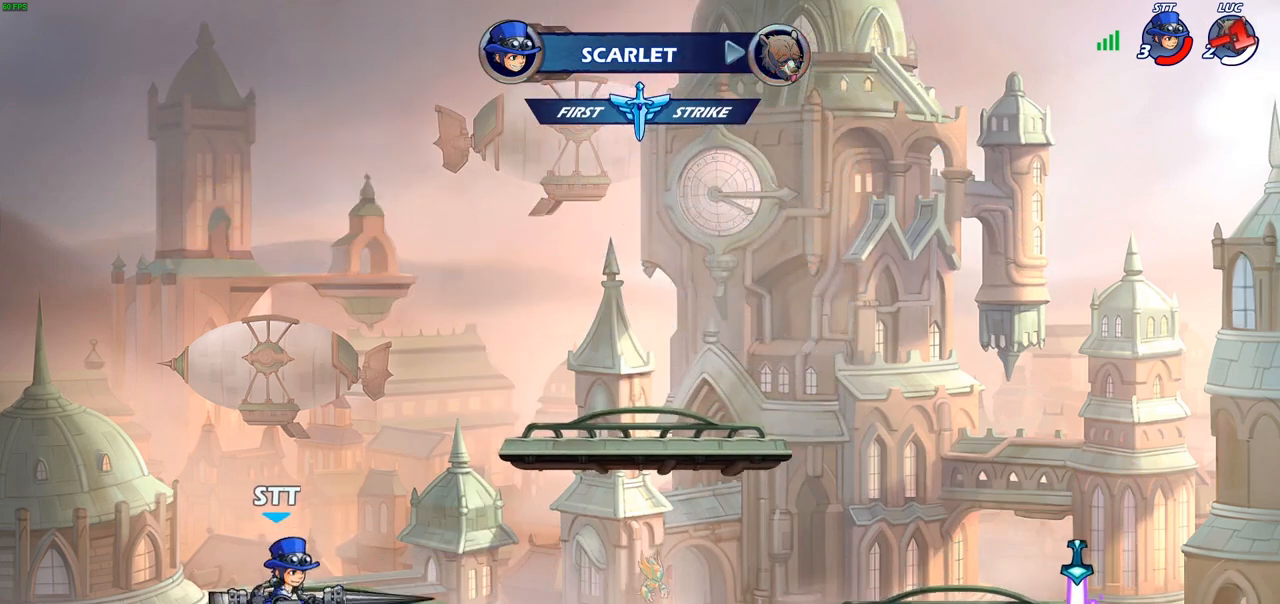
{"buttons": [], "left_stick": "center", "right_stick": "center", "events": []}
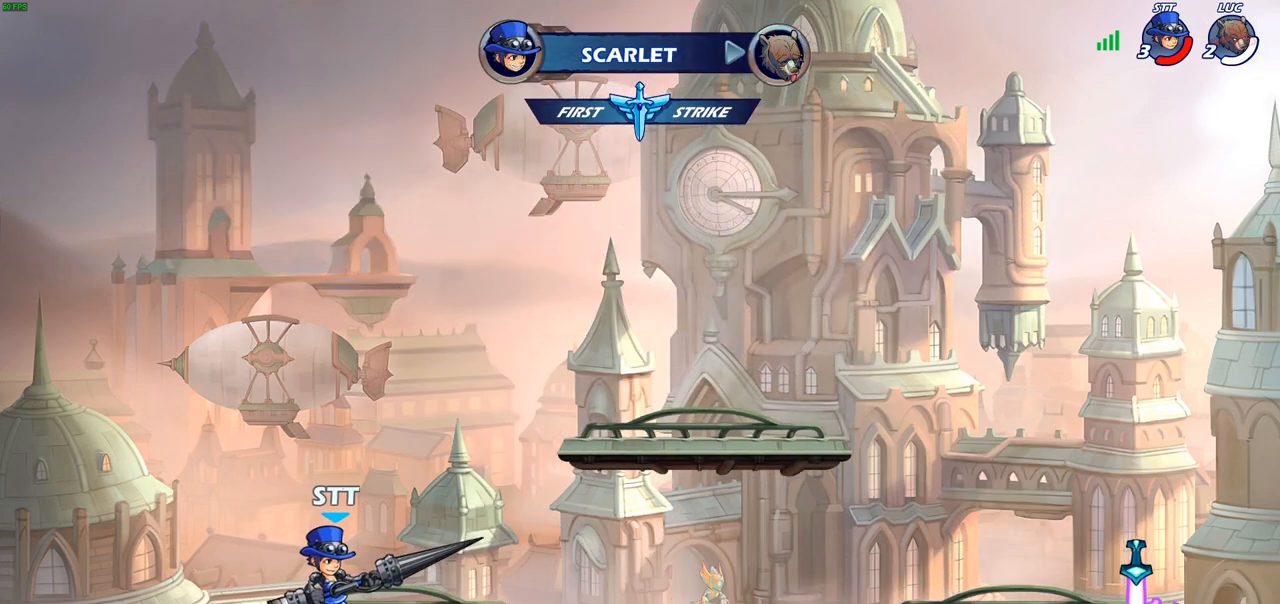
{"buttons": [], "left_stick": "center", "right_stick": "center", "events": []}
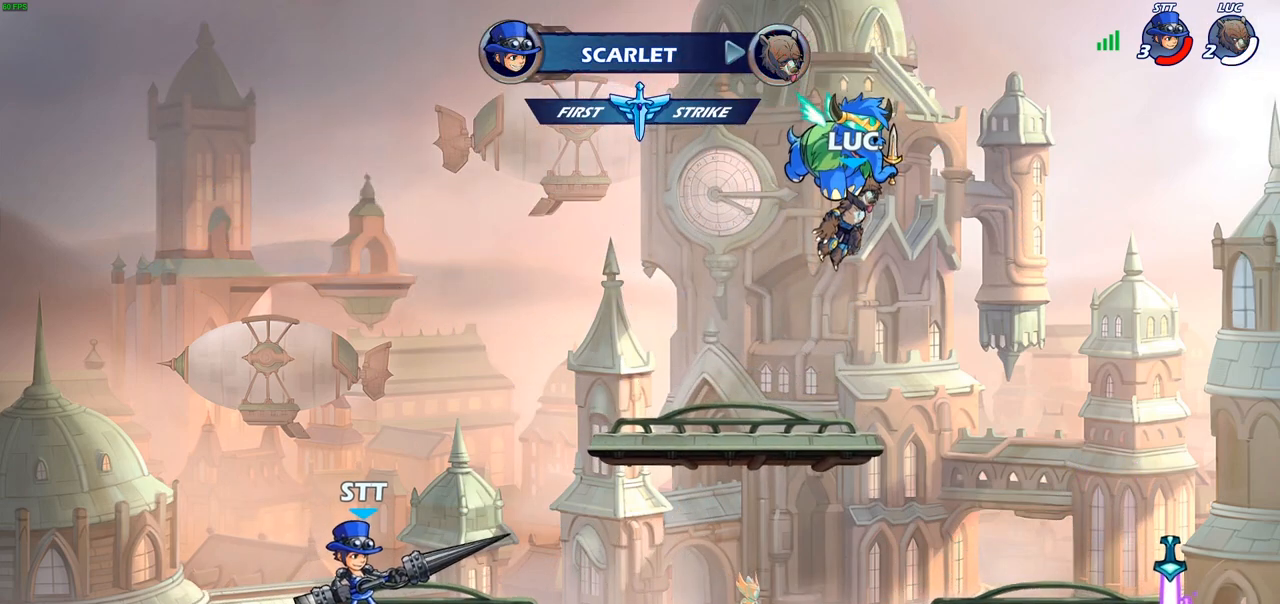
{"buttons": [], "left_stick": "center", "right_stick": "center", "events": []}
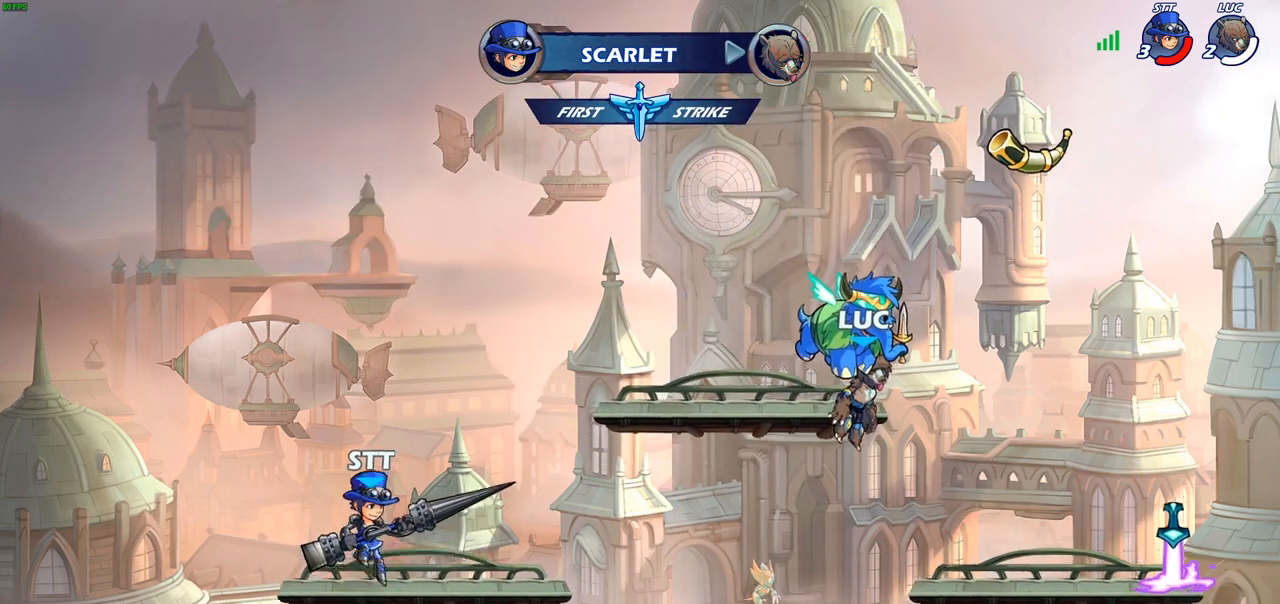
{"buttons": [], "left_stick": "center", "right_stick": "center", "events": []}
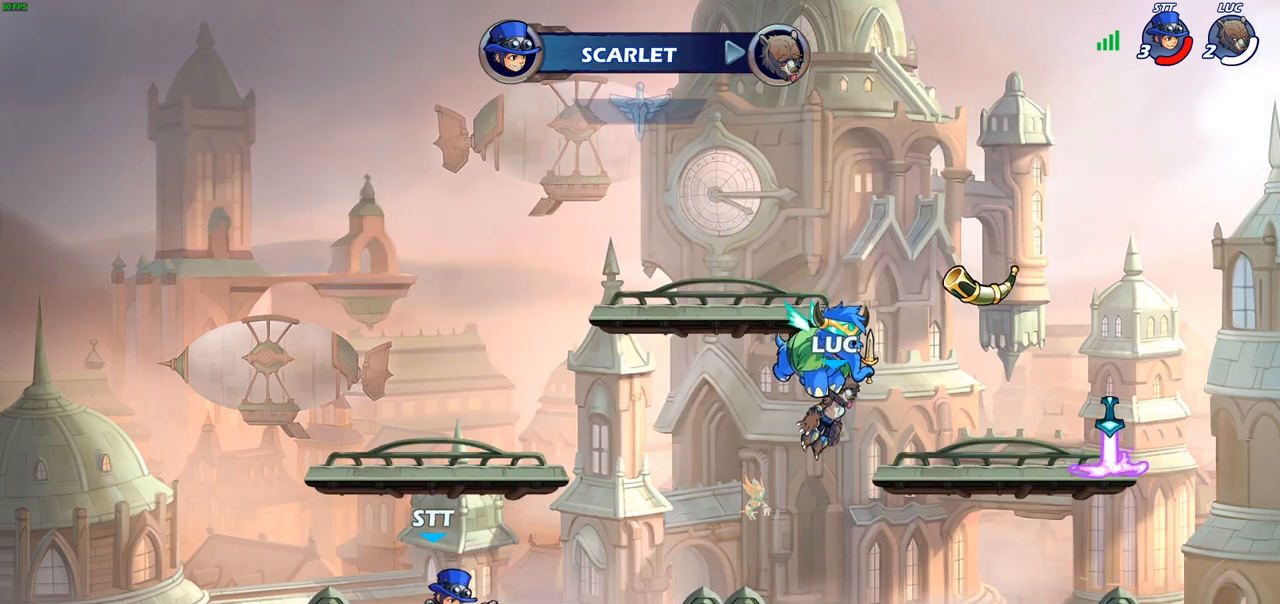
{"buttons": [], "left_stick": "center", "right_stick": "center", "events": []}
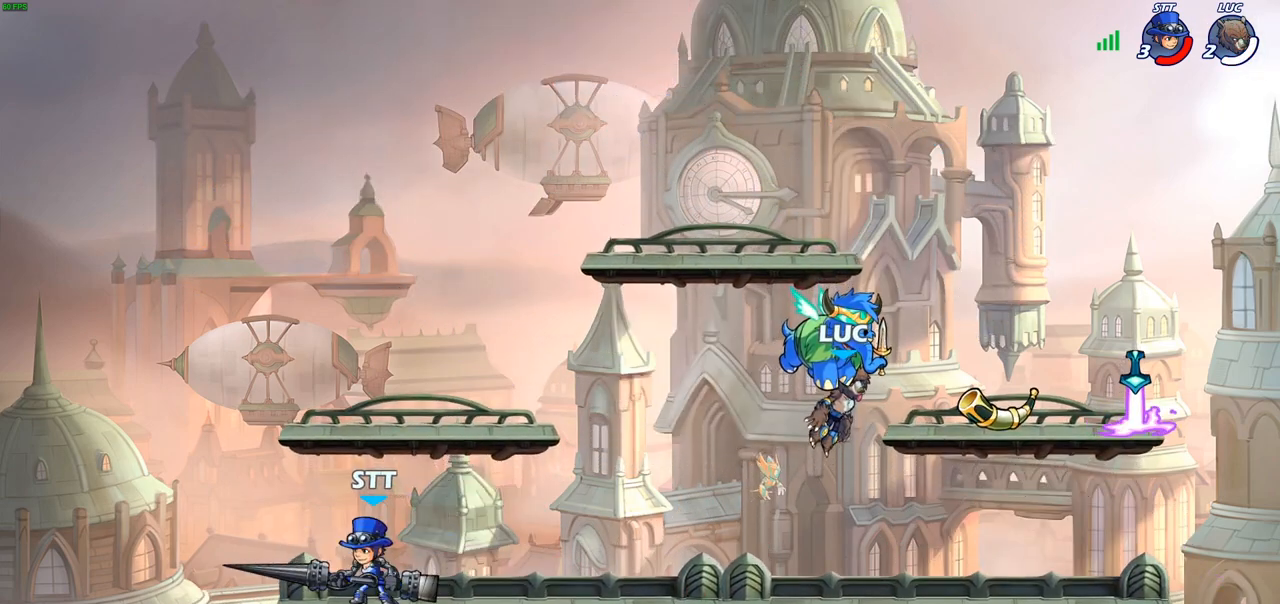
{"buttons": [], "left_stick": "center", "right_stick": "center", "events": []}
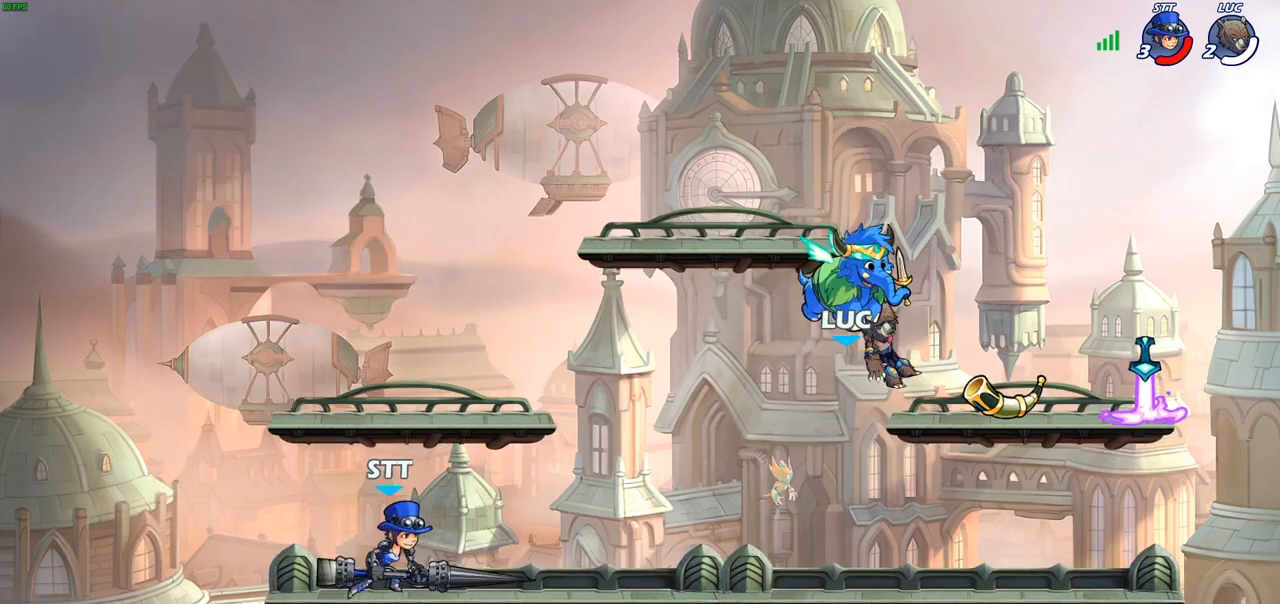
{"buttons": ["CROSS"], "left_stick": "right", "right_stick": "center", "events": [[283, "left_stick", "right"], [433, "CROSS", "down"]]}
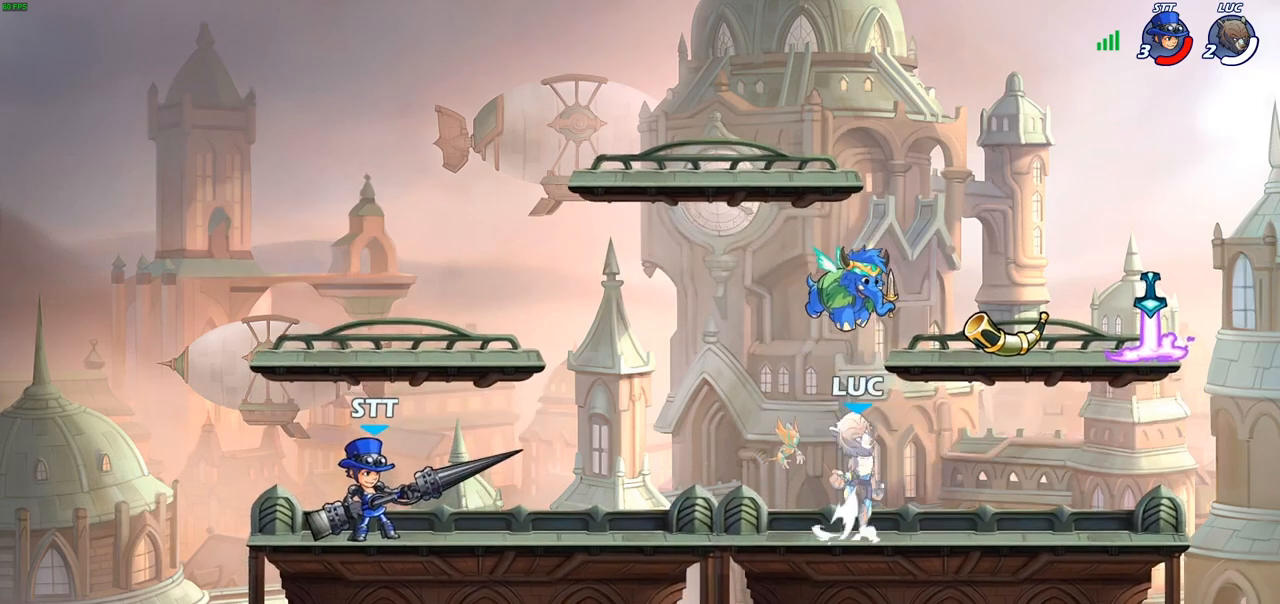
{"buttons": [], "left_stick": "center", "right_stick": "center", "events": [[67, "CROSS", "up"], [233, "R1", "down"], [300, "CROSS", "down"], [350, "R1", "up"], [383, "CROSS", "up"], [433, "left_stick", "center"]]}
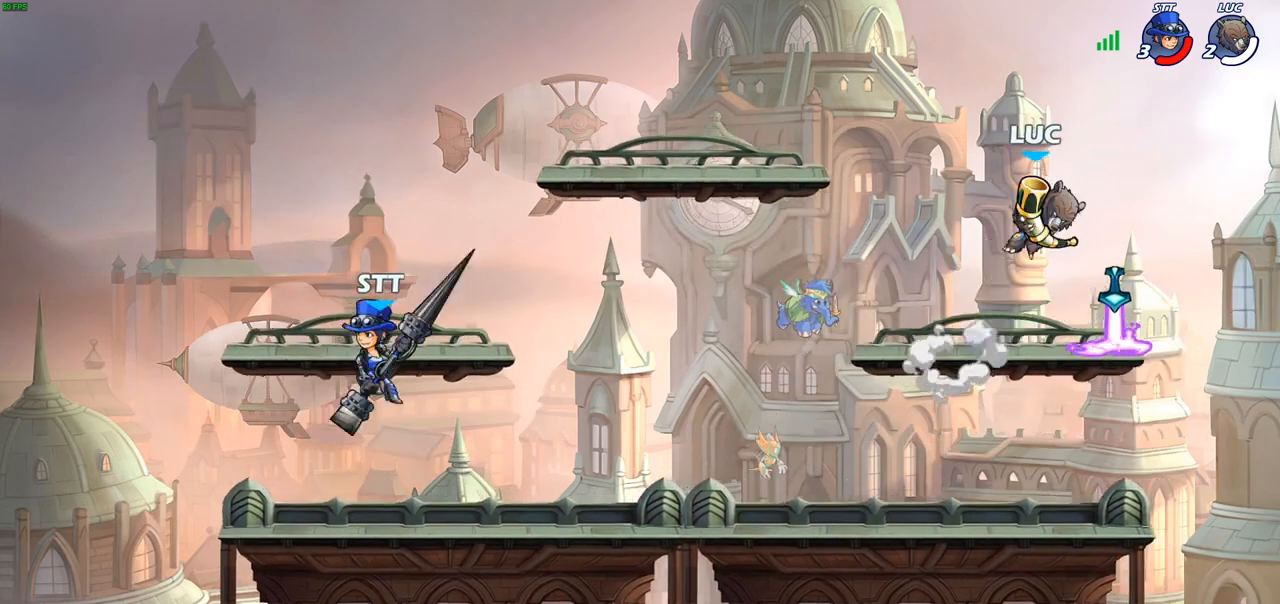
{"buttons": [], "left_stick": "down-left", "right_stick": "center", "events": [[17, "SQUARE", "down"], [117, "SQUARE", "up"], [233, "left_stick", "down-left"]]}
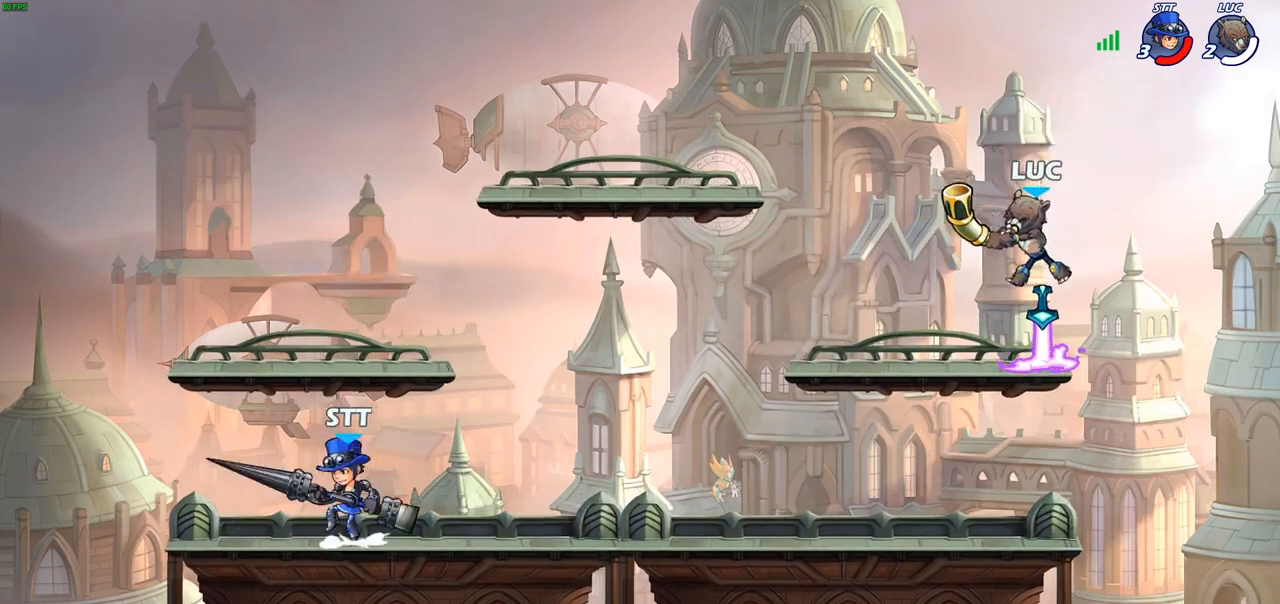
{"buttons": ["R2"], "left_stick": "left", "right_stick": "center", "events": [[17, "left_stick", "left"], [83, "R1", "down"], [167, "R1", "up"], [433, "R2", "down"]]}
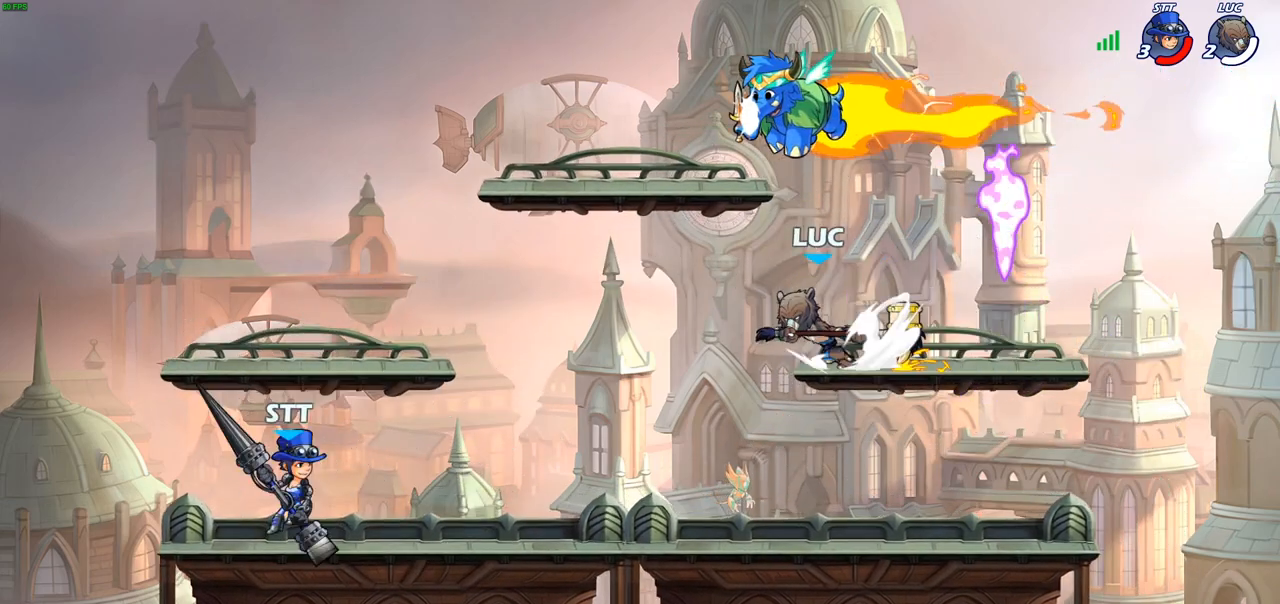
{"buttons": [], "left_stick": "center", "right_stick": "center", "events": [[17, "R2", "up"], [100, "R1", "down"], [150, "R1", "up"], [167, "left_stick", "center"]]}
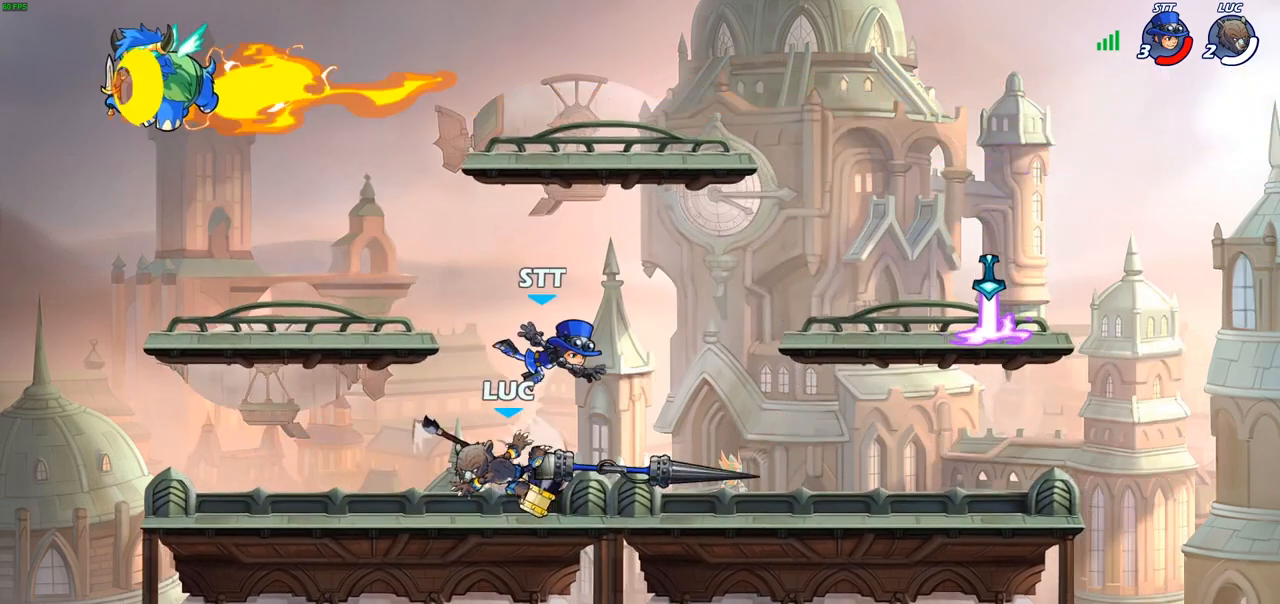
{"buttons": [], "left_stick": "right", "right_stick": "center", "events": [[83, "CROSS", "down"], [167, "left_stick", "right"], [200, "CROSS", "up"], [250, "R1", "down"], [383, "R1", "up"]]}
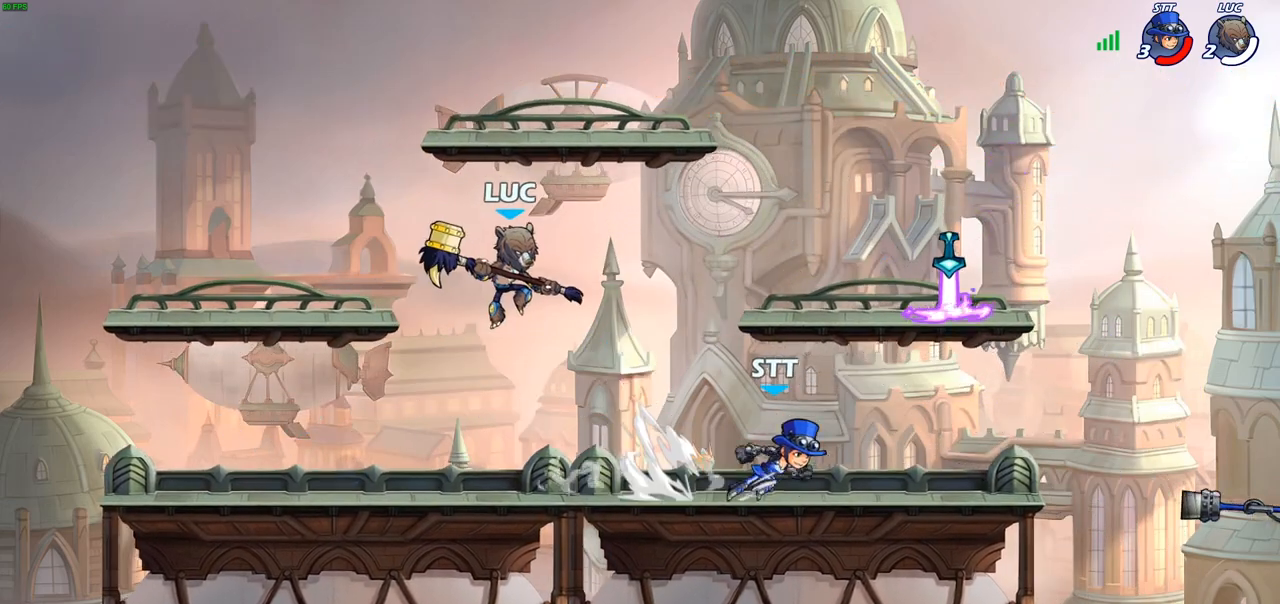
{"buttons": ["CIRCLE", "R2"], "left_stick": "up", "right_stick": "center", "events": [[483, "left_stick", "up"], [500, "CIRCLE", "down"], [500, "R2", "down"]]}
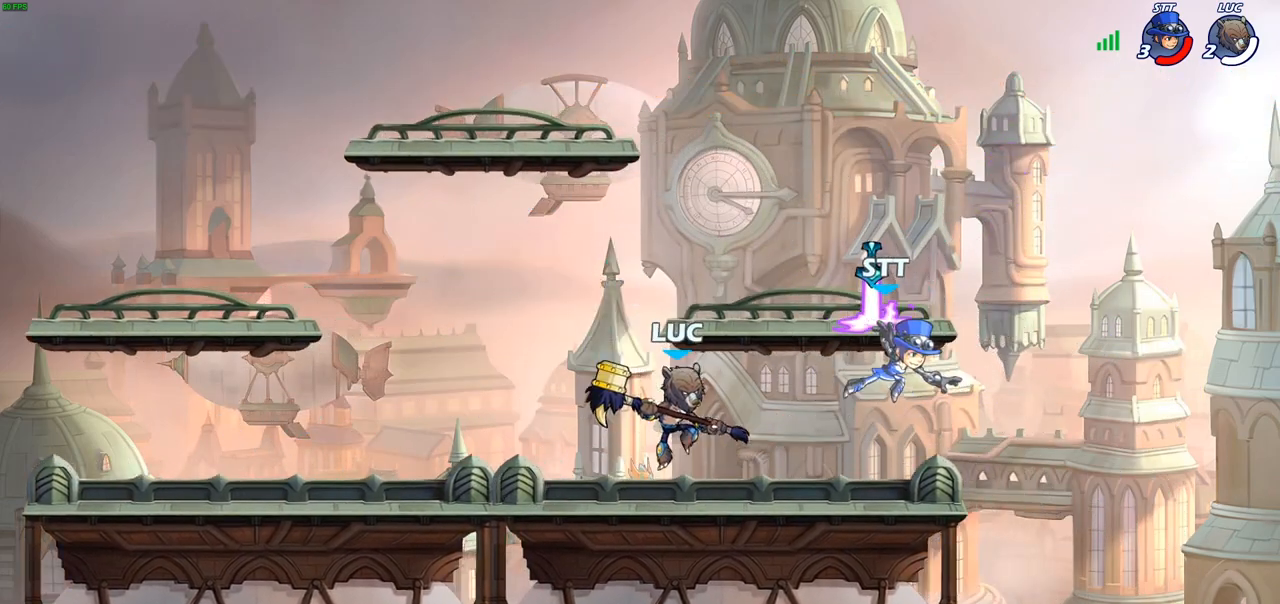
{"buttons": [], "left_stick": "center", "right_stick": "center", "events": [[50, "left_stick", "center"], [100, "CIRCLE", "up"], [117, "R2", "up"]]}
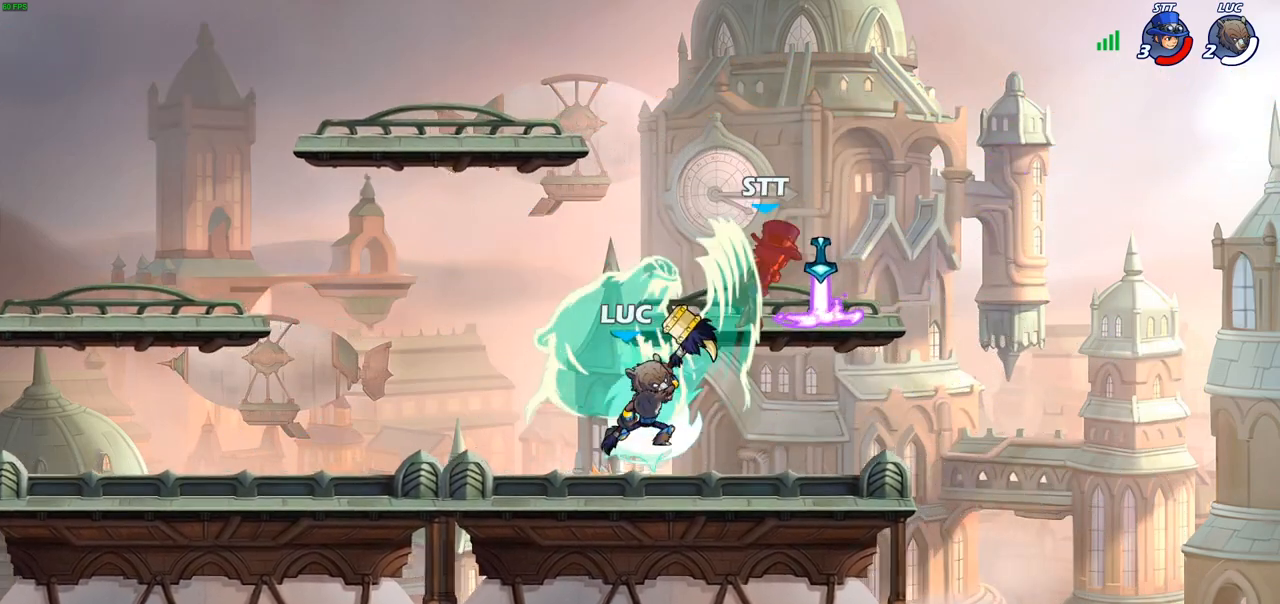
{"buttons": [], "left_stick": "center", "right_stick": "center", "events": []}
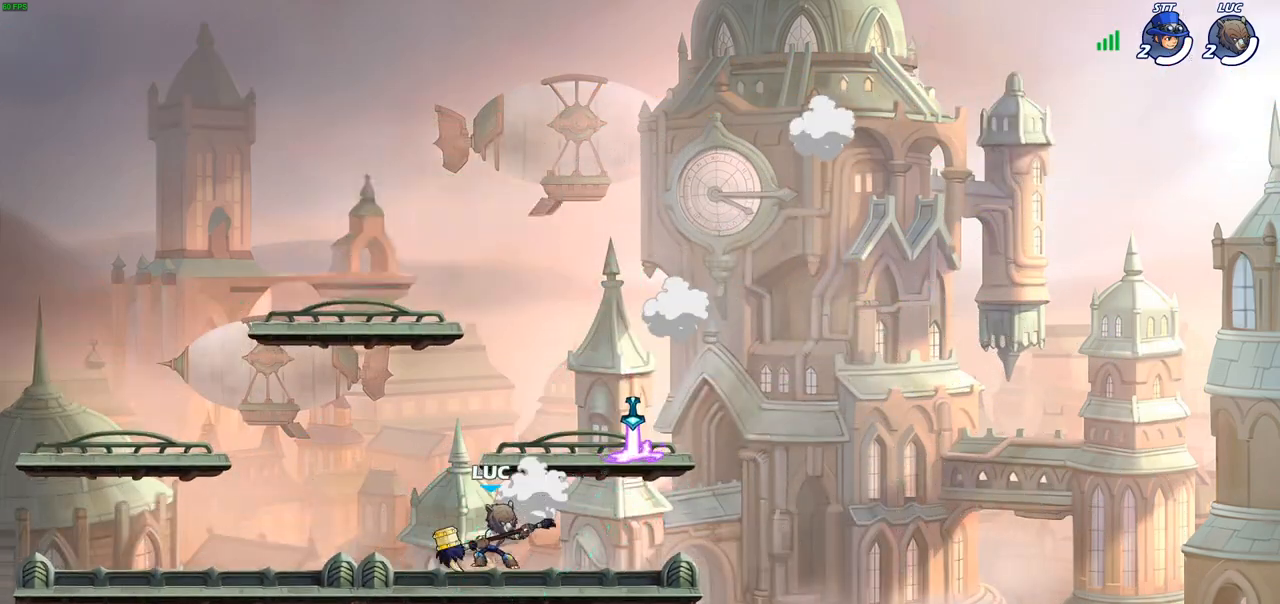
{"buttons": [], "left_stick": "center", "right_stick": "center", "events": []}
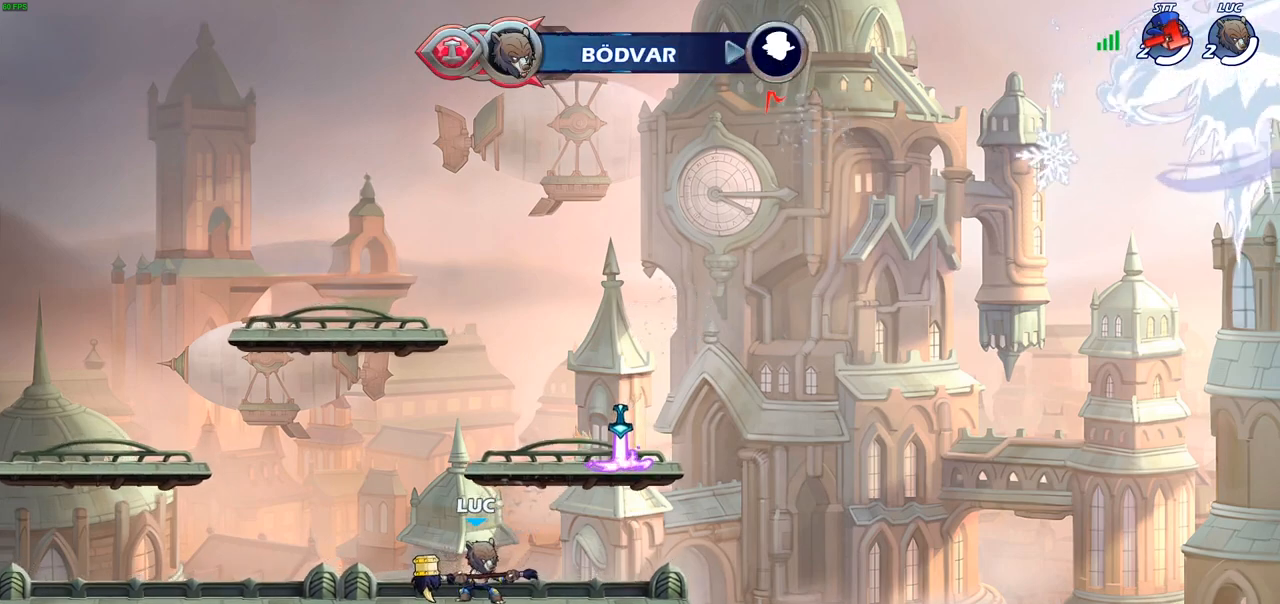
{"buttons": [], "left_stick": "center", "right_stick": "center", "events": []}